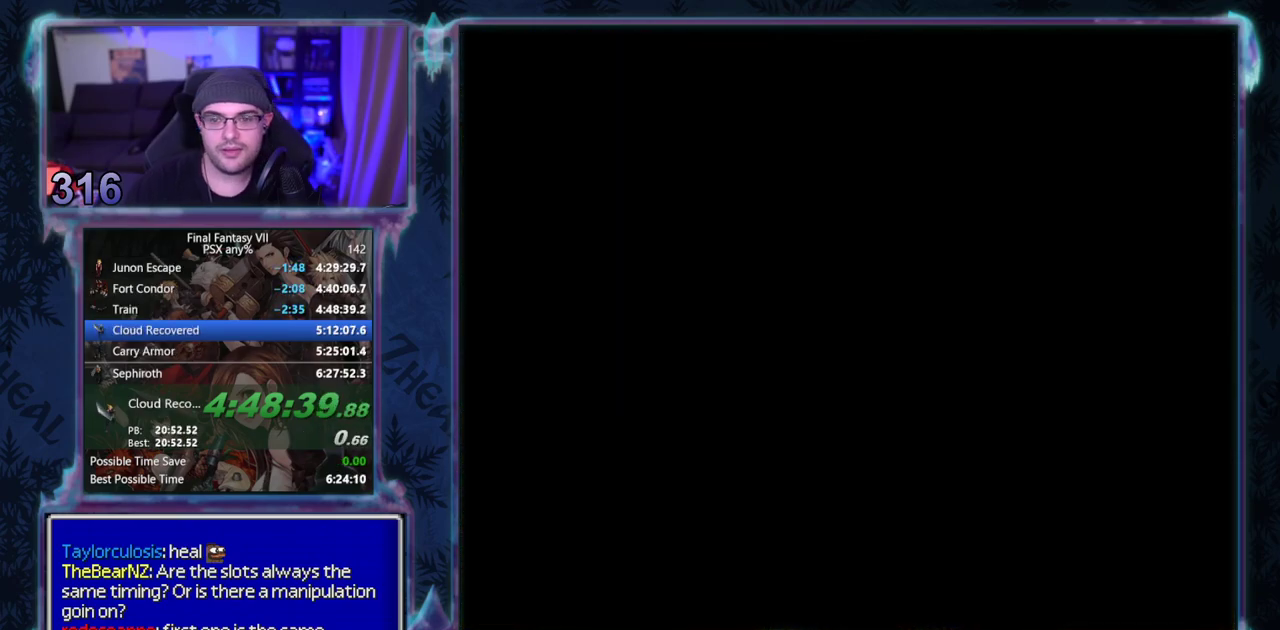
Gameplay with a controller (PlayStation layout); each line is a JSON object with the inputs held at the frame after it. "events" lists button and stick changes between this image and that frame as [ms after this image, input, new state], when the widget could be followed in between. Not read: L3 R3 right_stick.
{"buttons": ["CROSS", "DPAD_DOWN"], "left_stick": "center", "events": [[167, "CROSS", "down"], [233, "DPAD_DOWN", "down"]]}
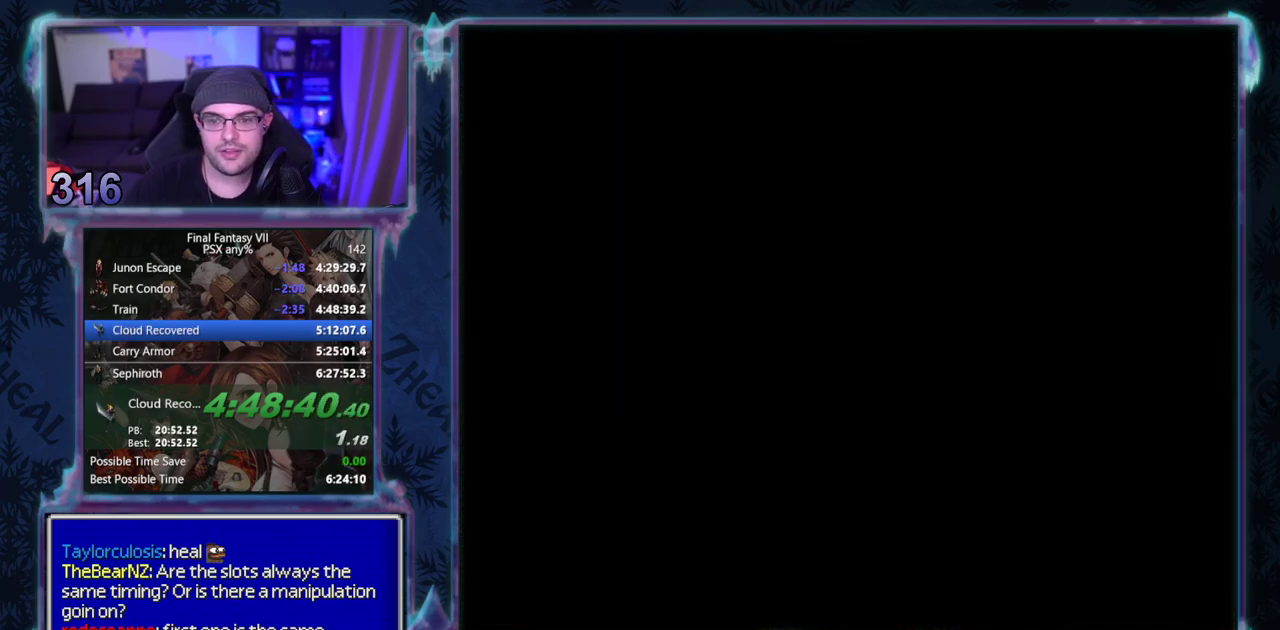
{"buttons": ["CROSS", "DPAD_DOWN"], "left_stick": "center", "events": []}
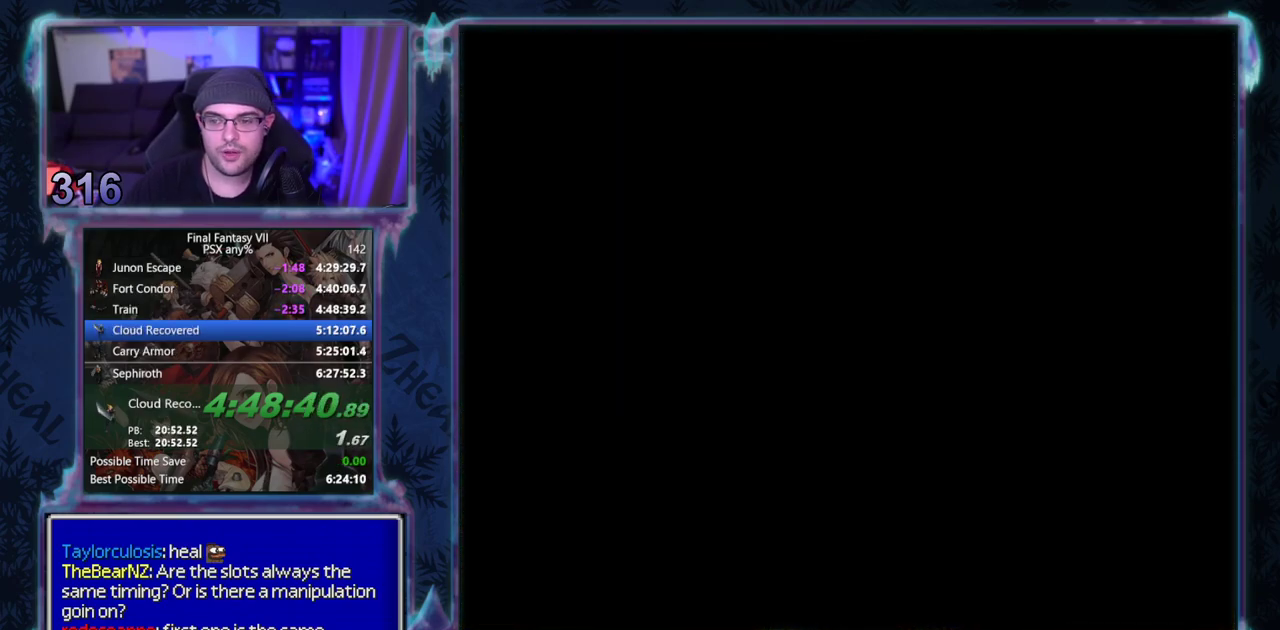
{"buttons": ["CROSS", "DPAD_DOWN"], "left_stick": "center", "events": []}
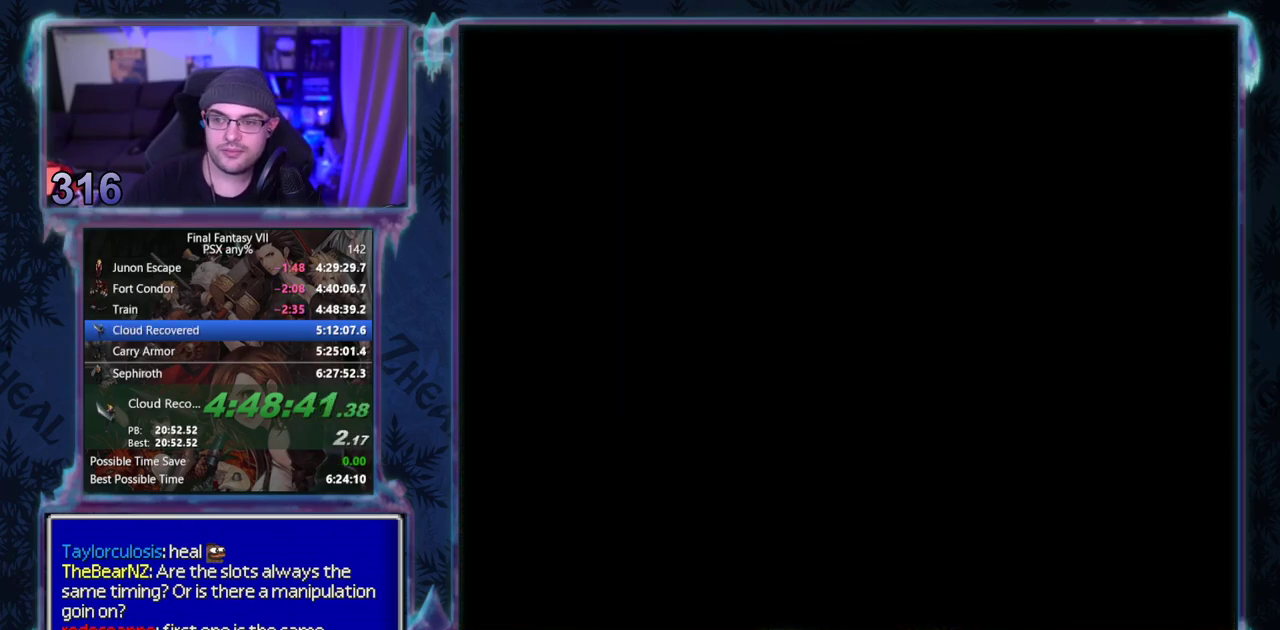
{"buttons": ["CROSS", "DPAD_DOWN"], "left_stick": "center", "events": []}
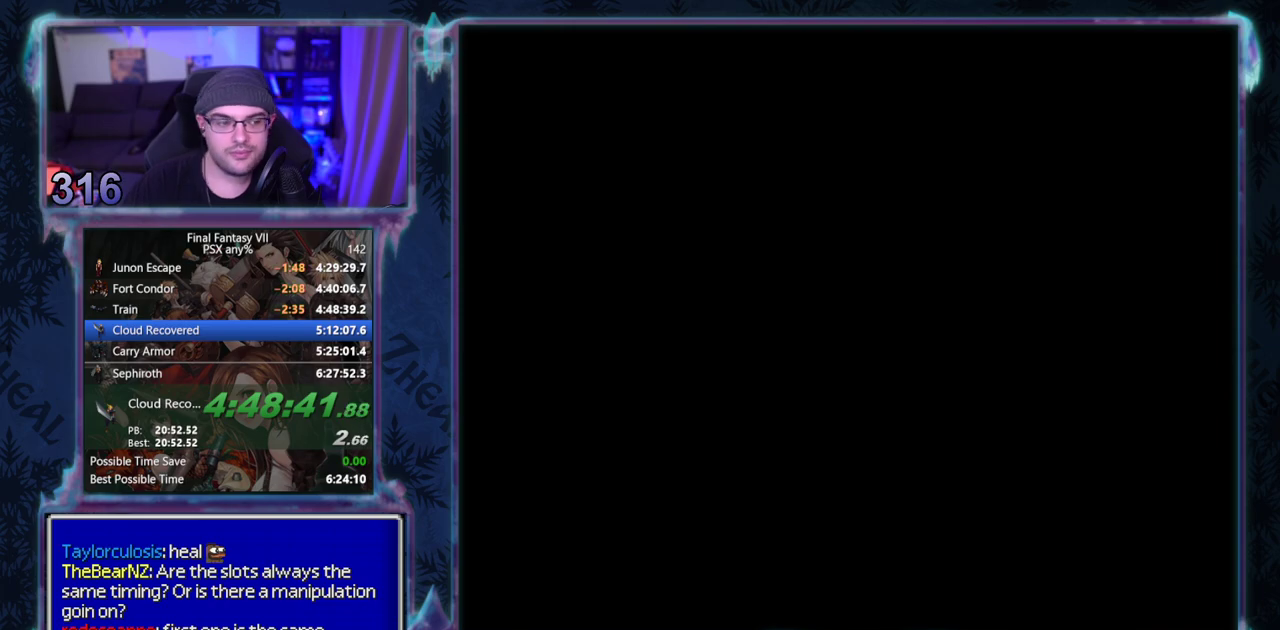
{"buttons": ["CROSS", "DPAD_DOWN"], "left_stick": "center", "events": []}
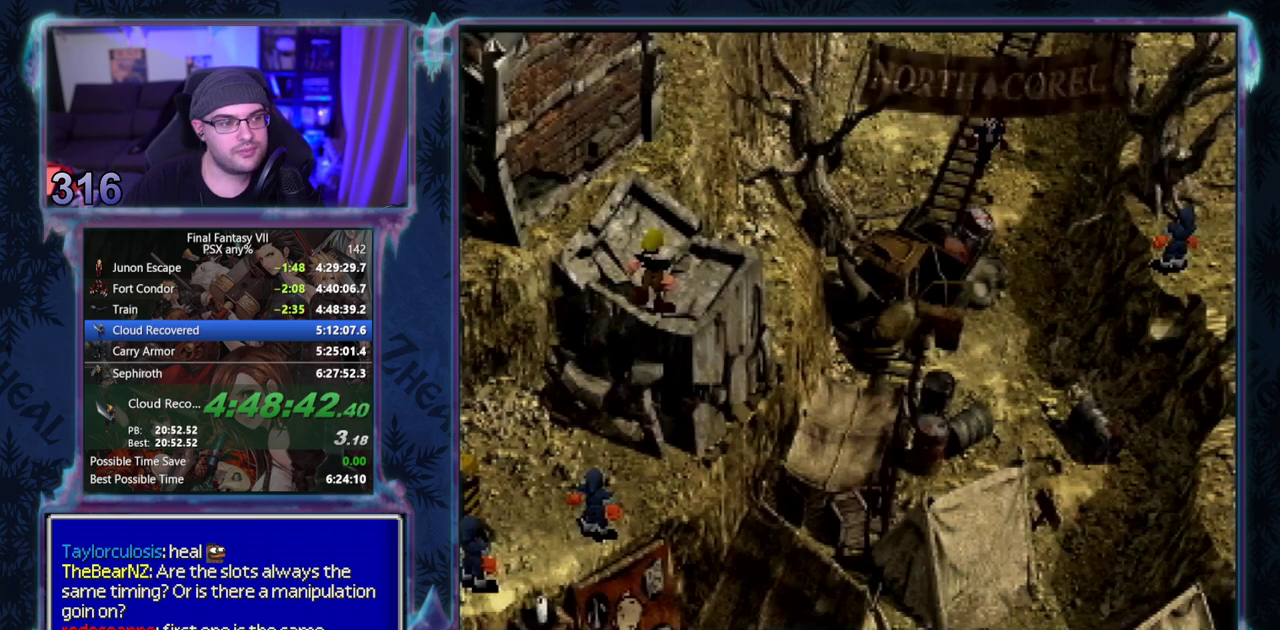
{"buttons": ["CROSS", "DPAD_DOWN"], "left_stick": "center", "events": []}
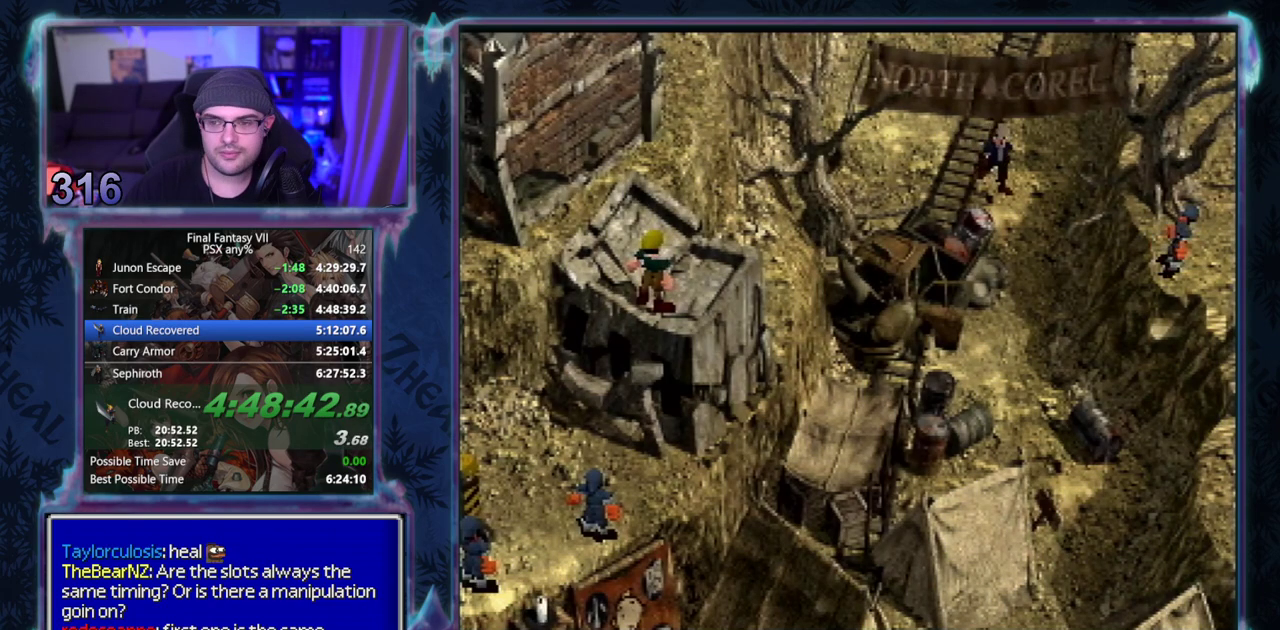
{"buttons": ["CROSS", "DPAD_DOWN"], "left_stick": "center", "events": []}
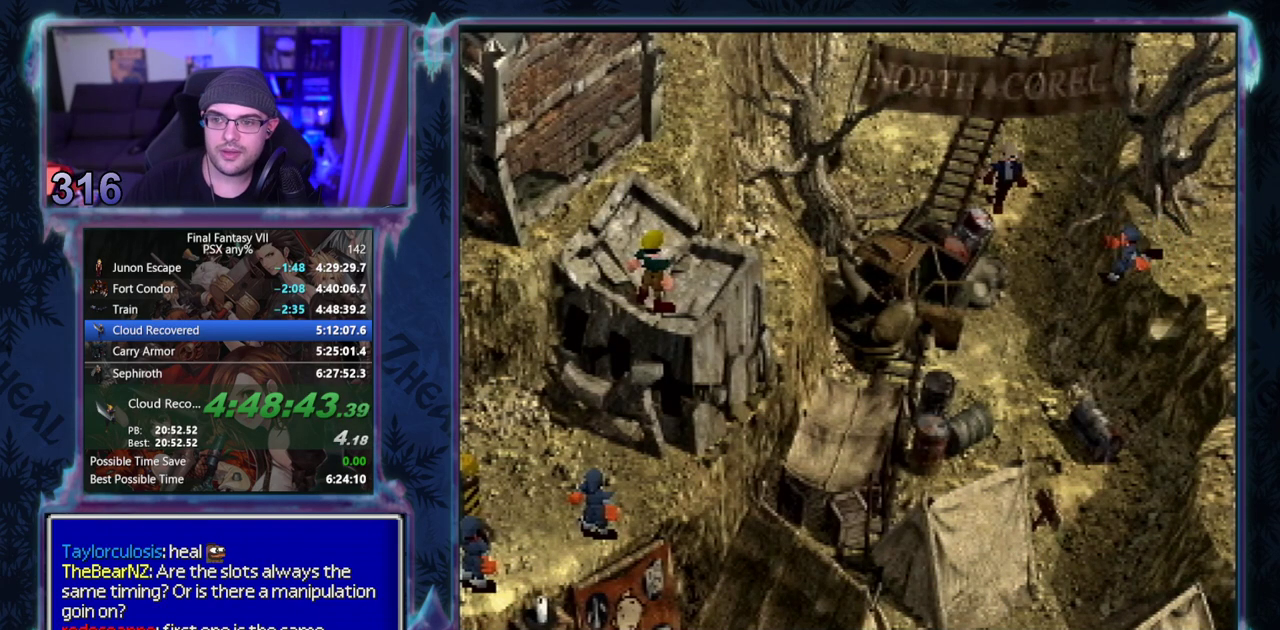
{"buttons": ["CROSS", "CIRCLE", "DPAD_DOWN"], "left_stick": "center"}
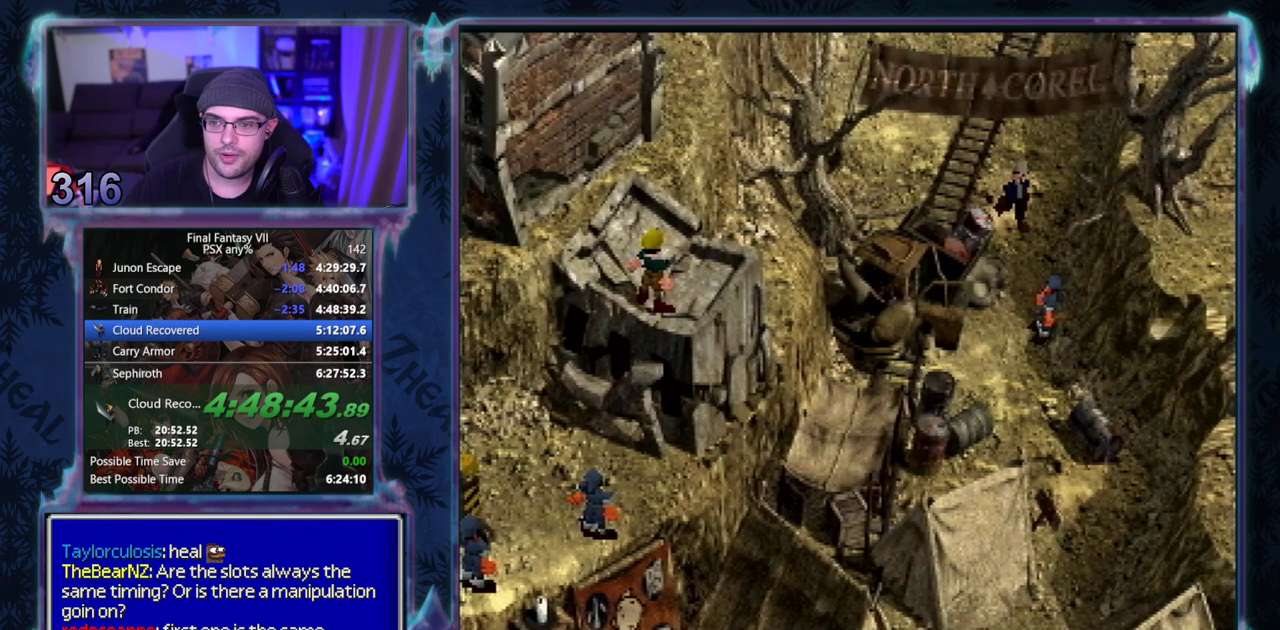
{"buttons": ["CROSS", "DPAD_DOWN"], "left_stick": "center"}
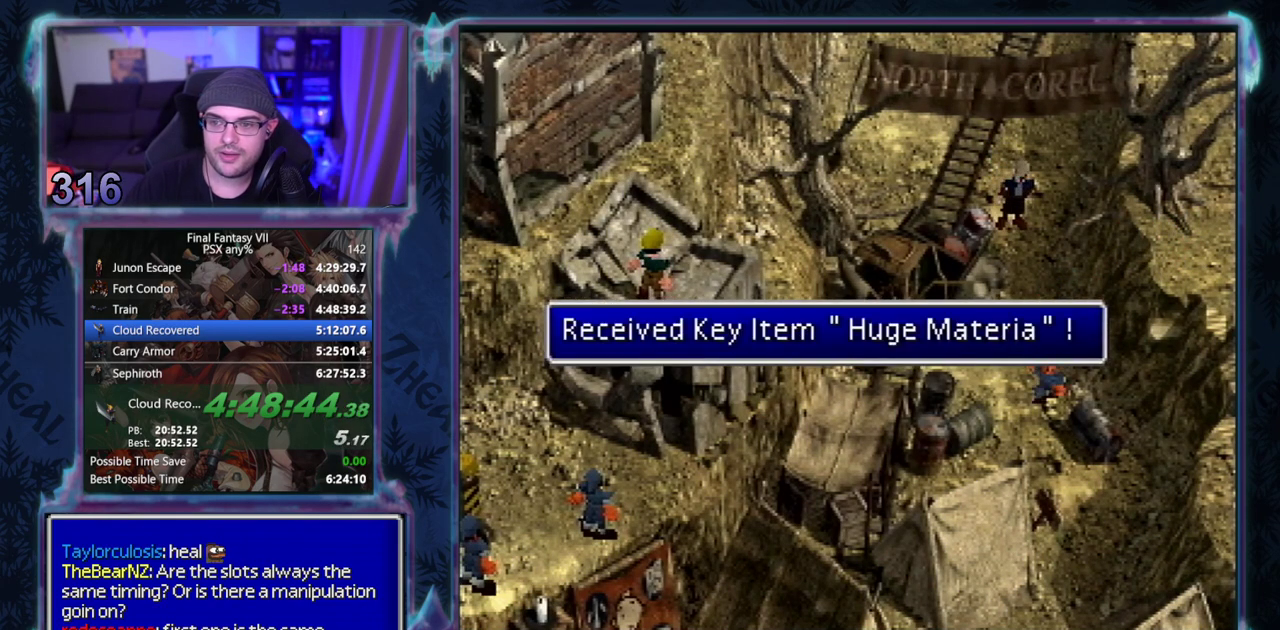
{"buttons": ["CROSS", "DPAD_DOWN"], "left_stick": "center", "events": []}
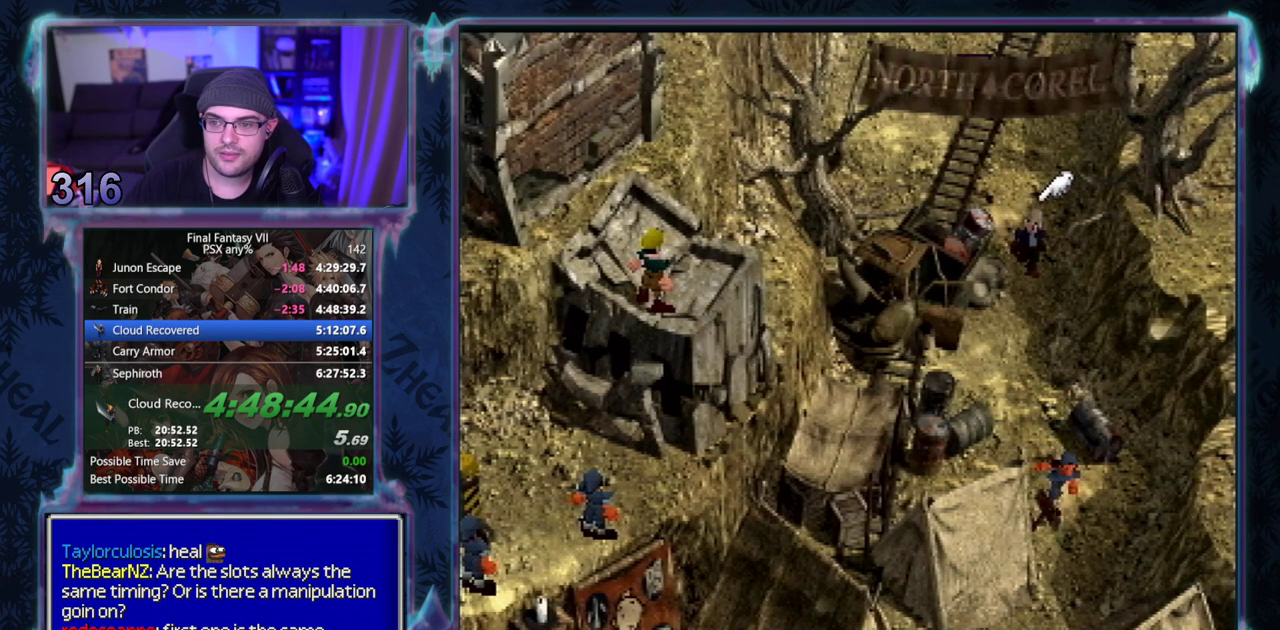
{"buttons": ["CROSS", "DPAD_DOWN"], "left_stick": "center", "events": []}
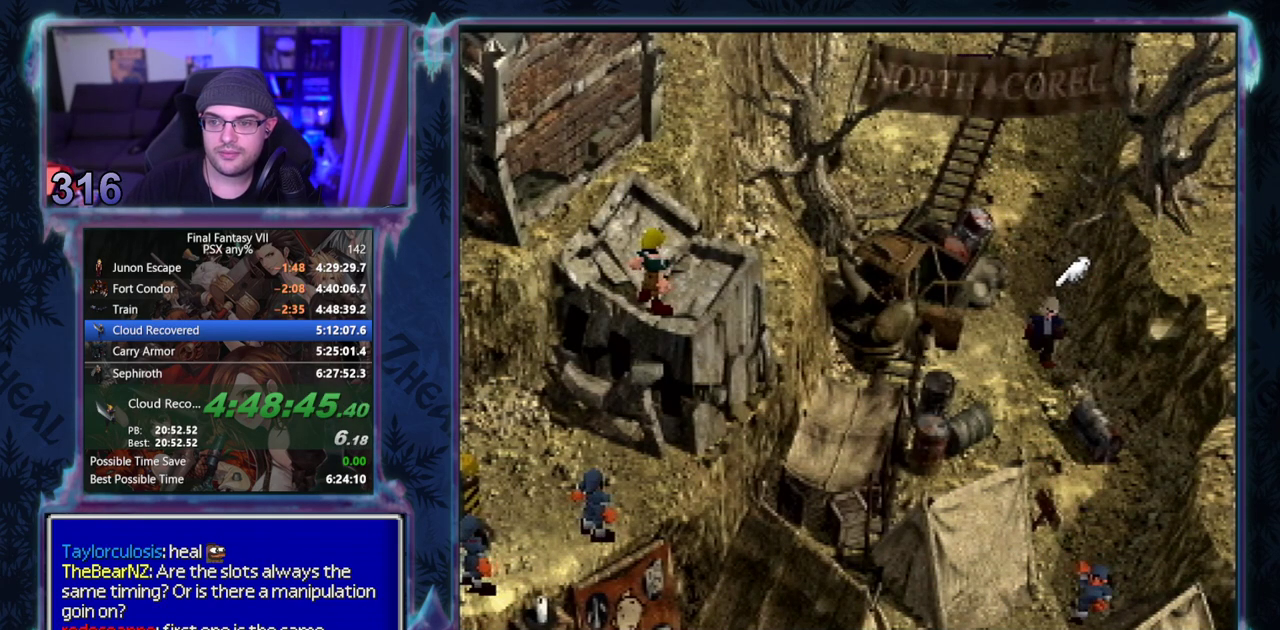
{"buttons": ["CROSS", "DPAD_DOWN"], "left_stick": "center", "events": []}
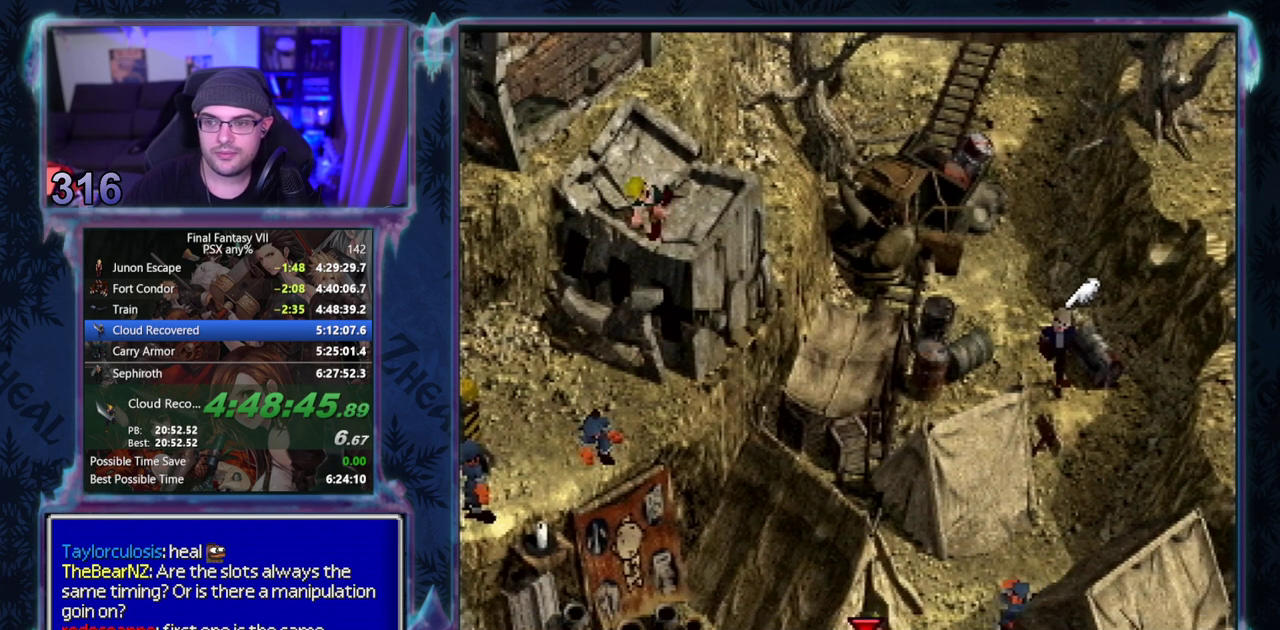
{"buttons": ["CROSS", "DPAD_DOWN"], "left_stick": "center", "events": []}
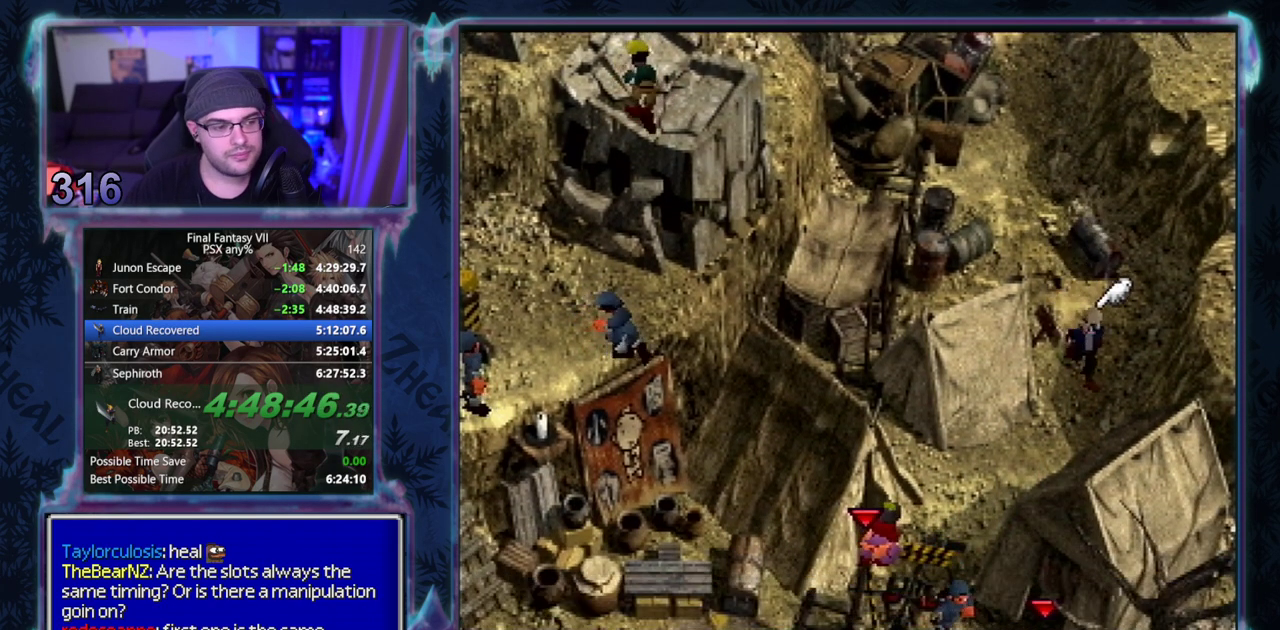
{"buttons": ["CROSS", "DPAD_DOWN"], "left_stick": "center", "events": []}
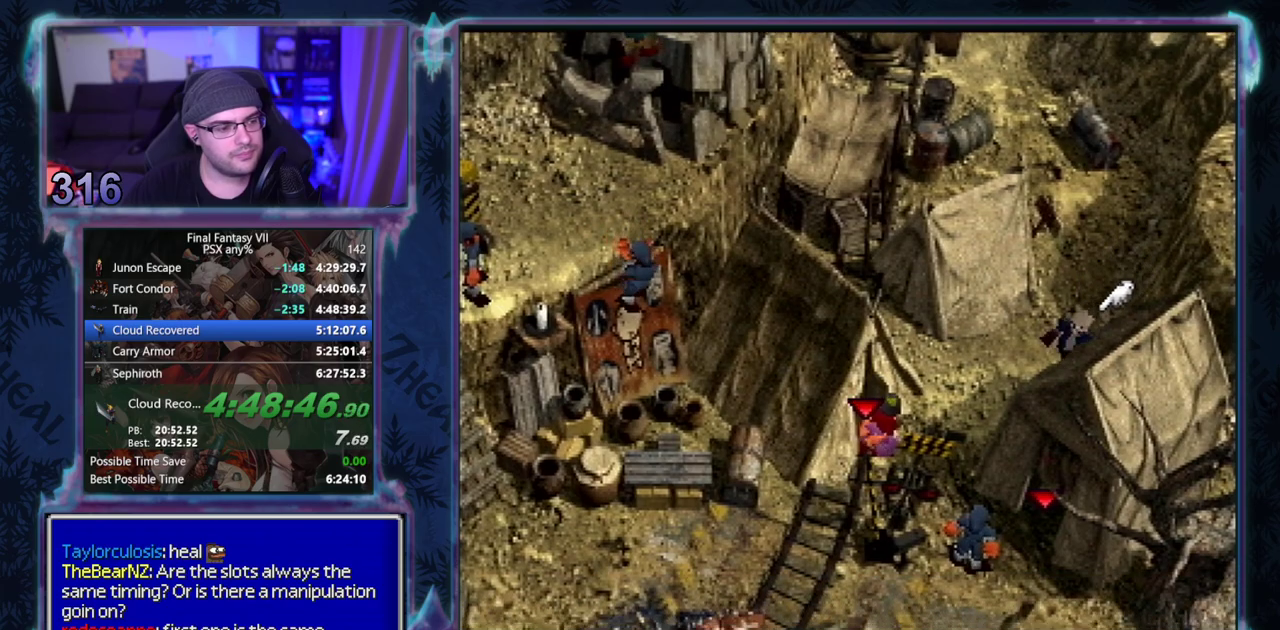
{"buttons": ["CROSS", "DPAD_DOWN"], "left_stick": "center", "events": []}
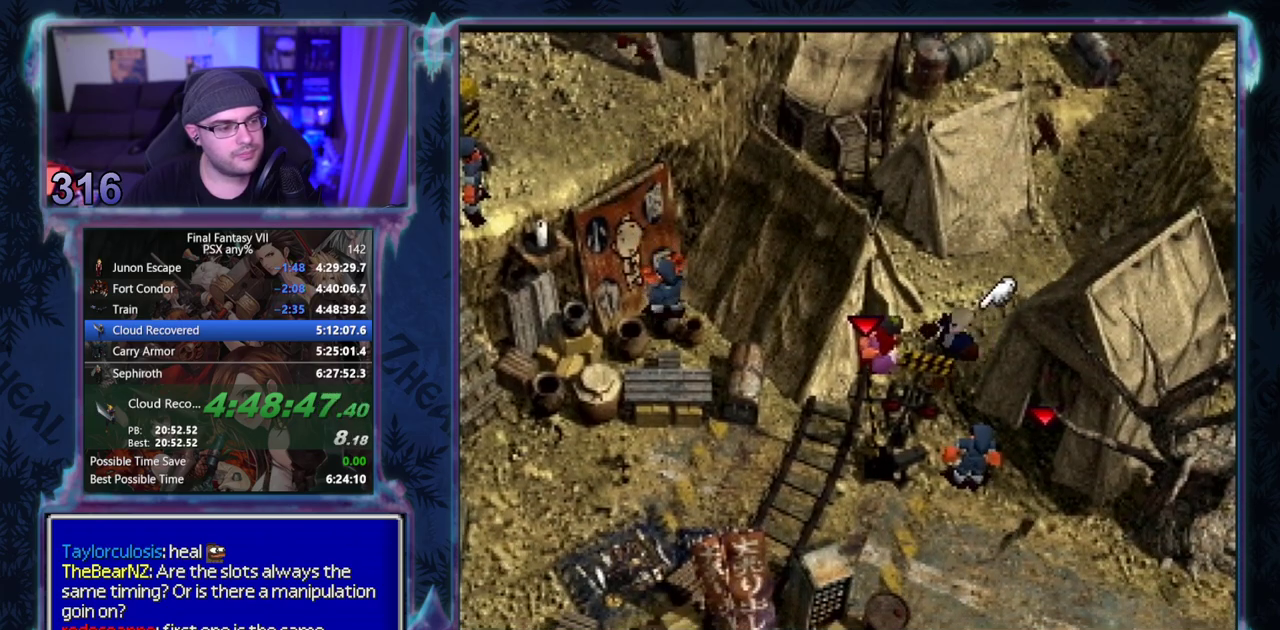
{"buttons": ["CROSS"], "left_stick": "center", "events": [[417, "DPAD_DOWN", "up"]]}
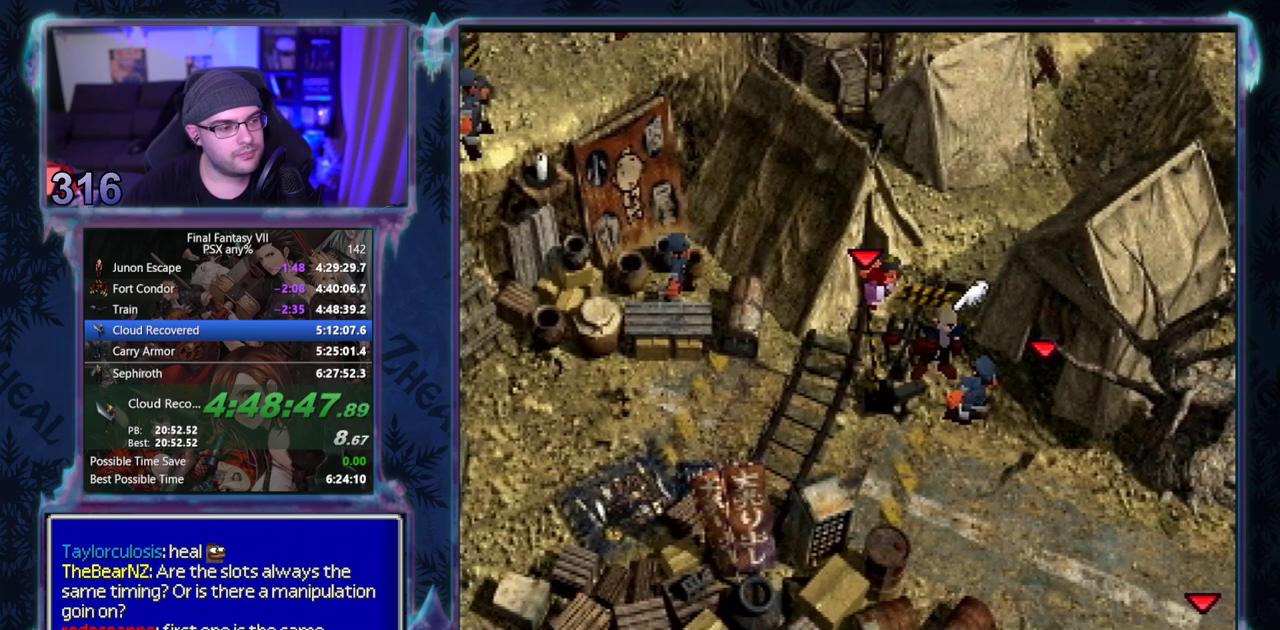
{"buttons": ["CROSS"], "left_stick": "center", "events": [[33, "DPAD_LEFT", "down"], [183, "DPAD_LEFT", "up"]]}
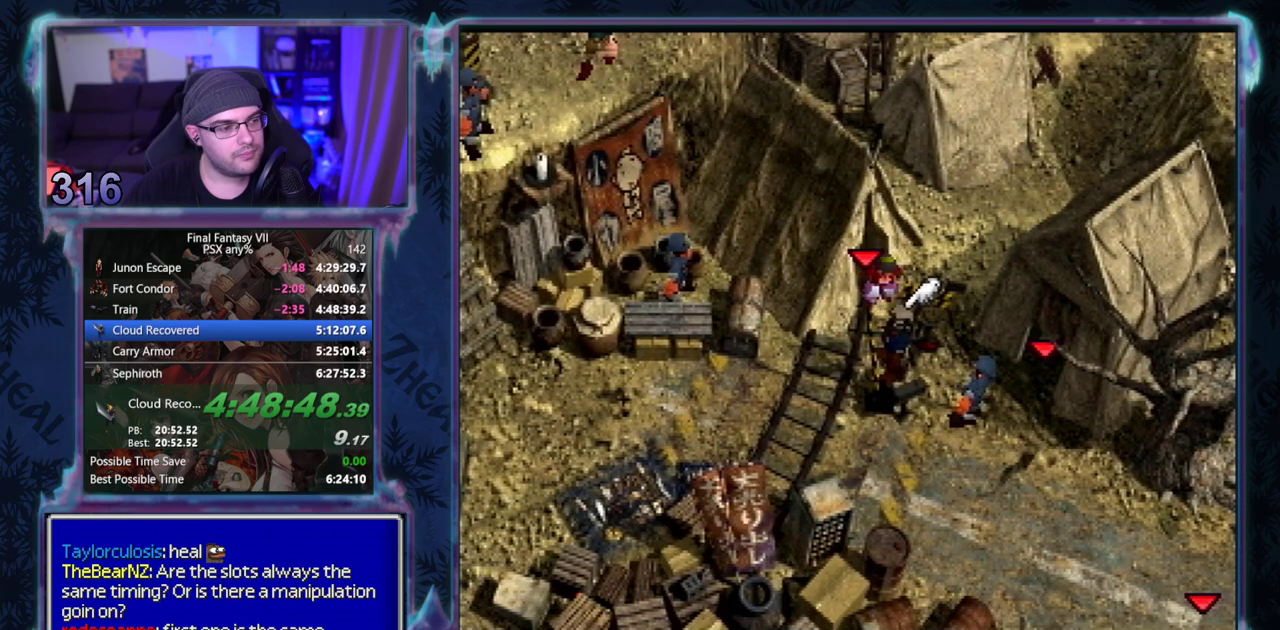
{"buttons": ["CROSS"], "left_stick": "center", "events": [[183, "TRIANGLE", "down"], [467, "TRIANGLE", "up"]]}
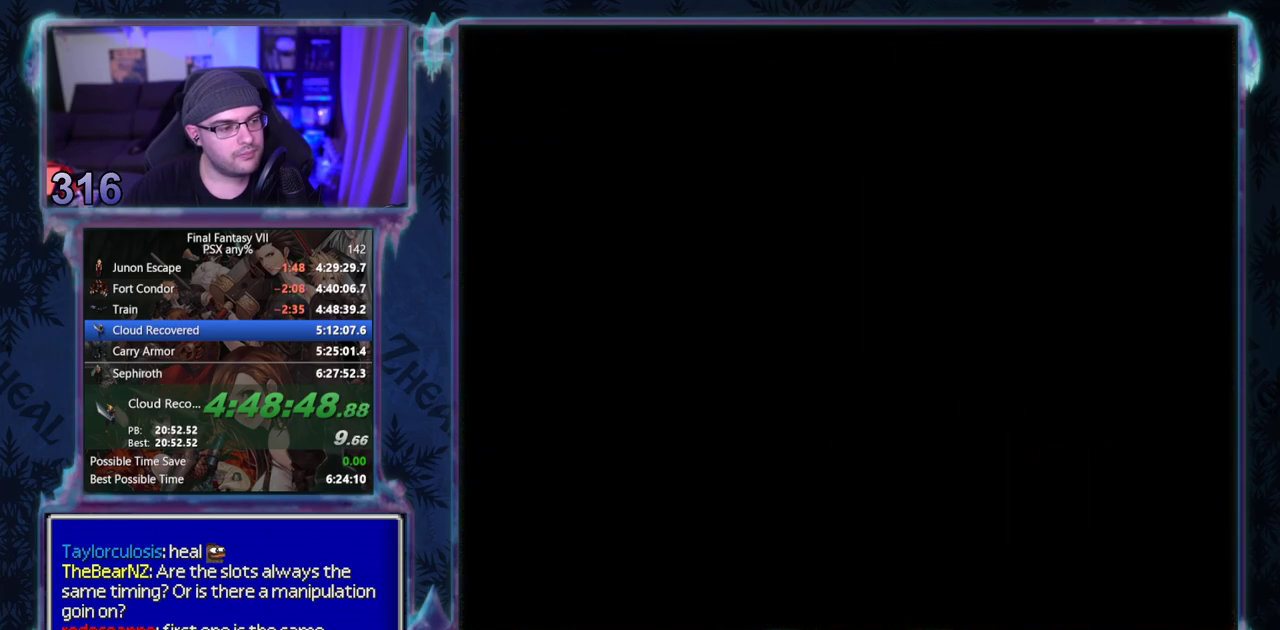
{"buttons": [], "left_stick": "center", "events": [[17, "CROSS", "up"]]}
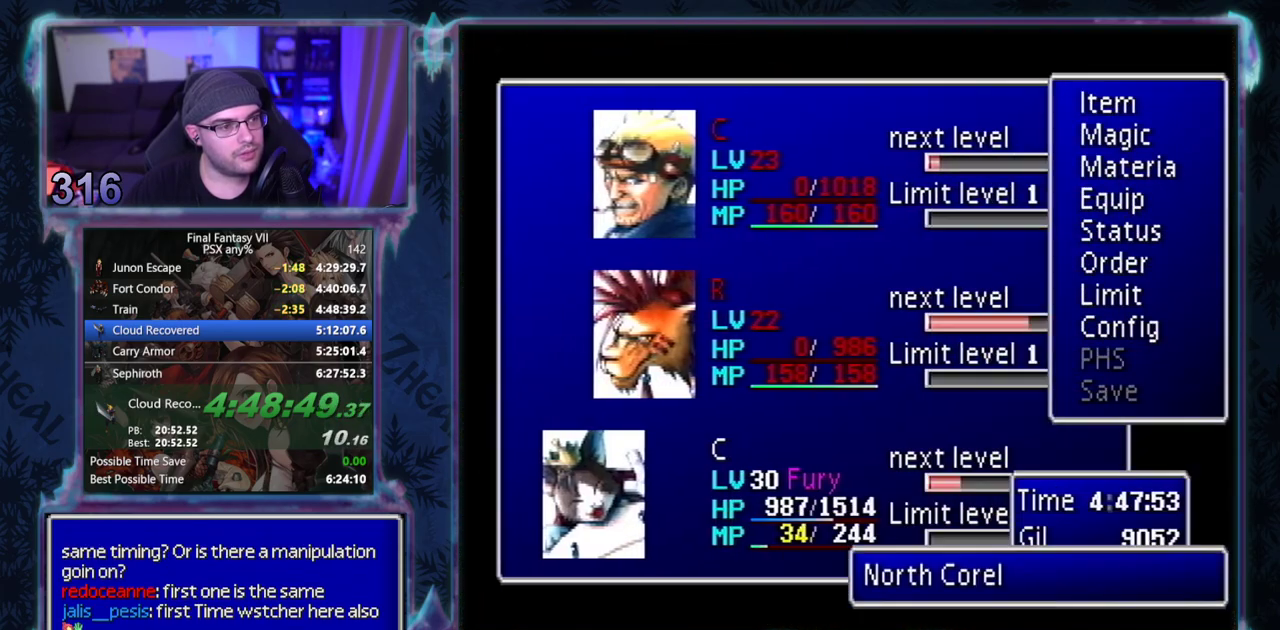
{"buttons": [], "left_stick": "center", "events": []}
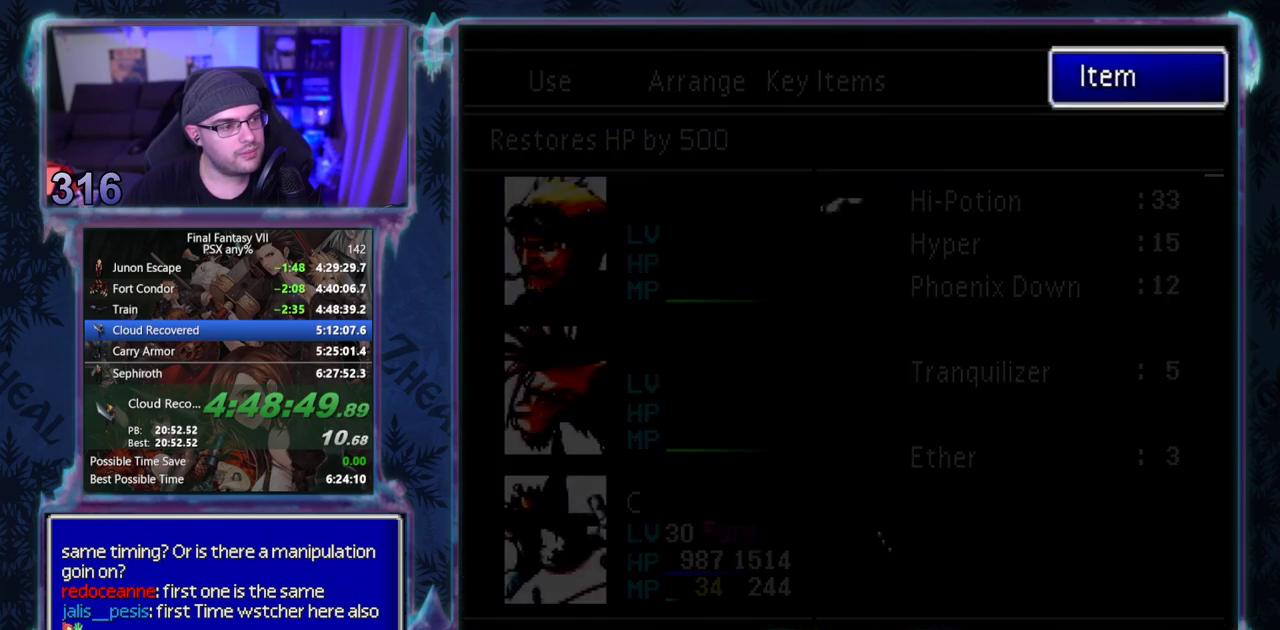
{"buttons": [], "left_stick": "center", "events": [[350, "DPAD_UP", "down"], [433, "DPAD_UP", "up"]]}
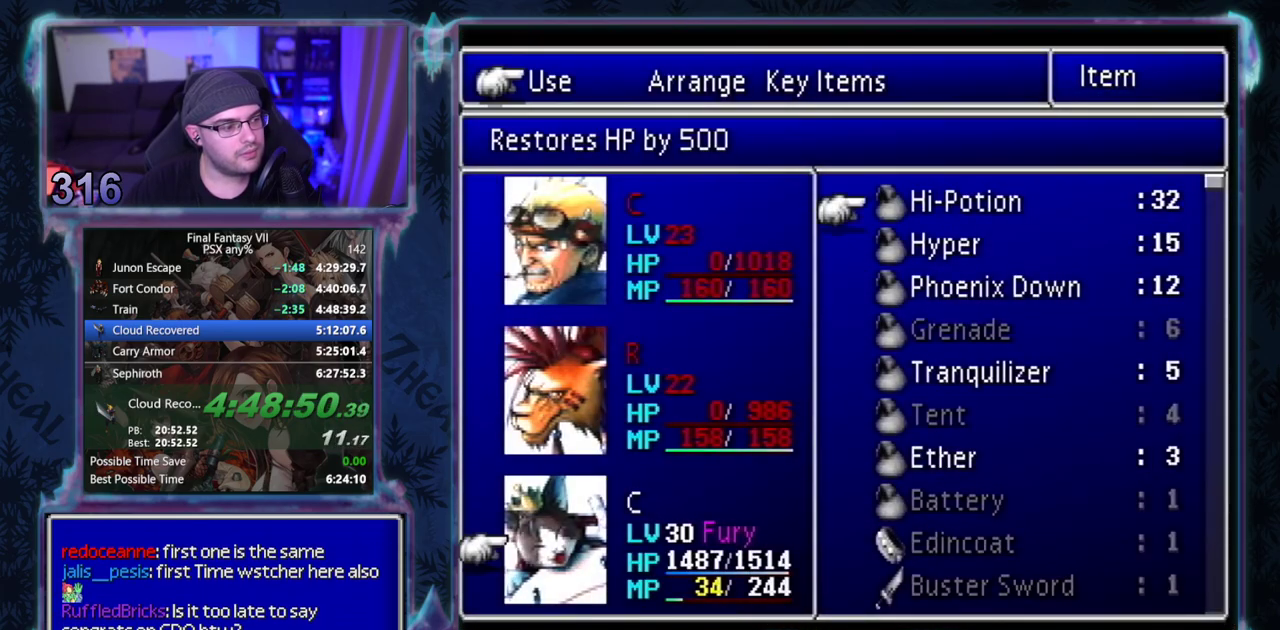
{"buttons": ["CROSS"], "left_stick": "center", "events": [[267, "CROSS", "down"], [317, "CROSS", "up"], [367, "CROSS", "down"], [417, "CROSS", "up"], [483, "CROSS", "down"]]}
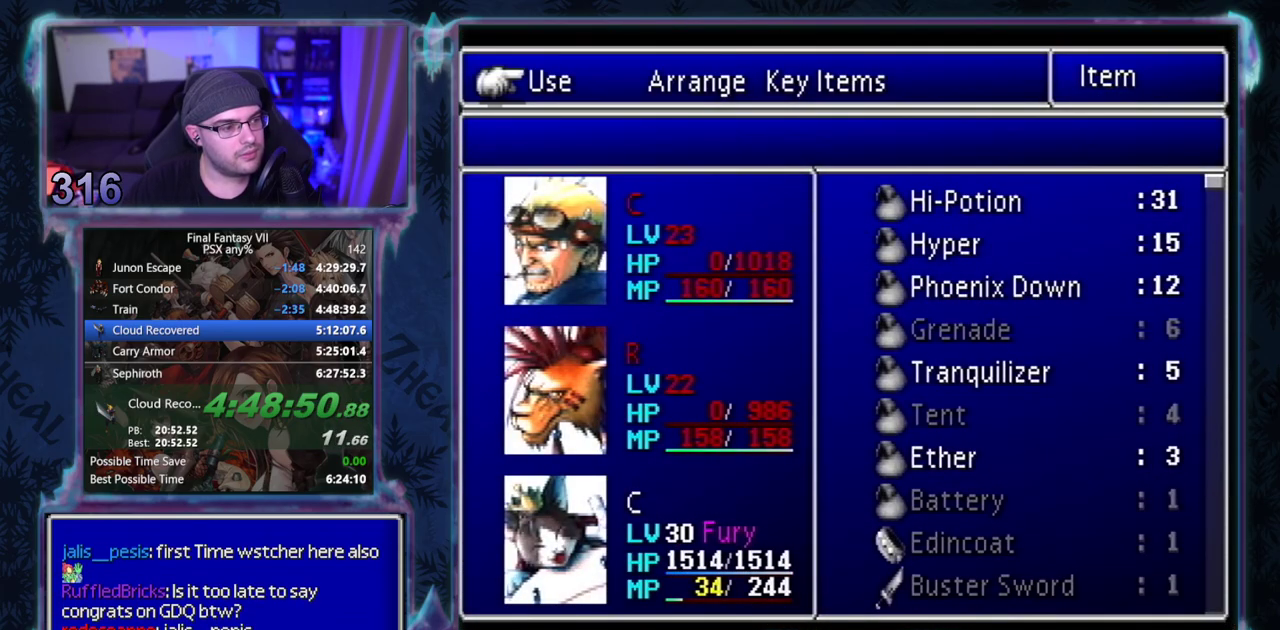
{"buttons": [], "left_stick": "center", "events": [[50, "CROSS", "up"]]}
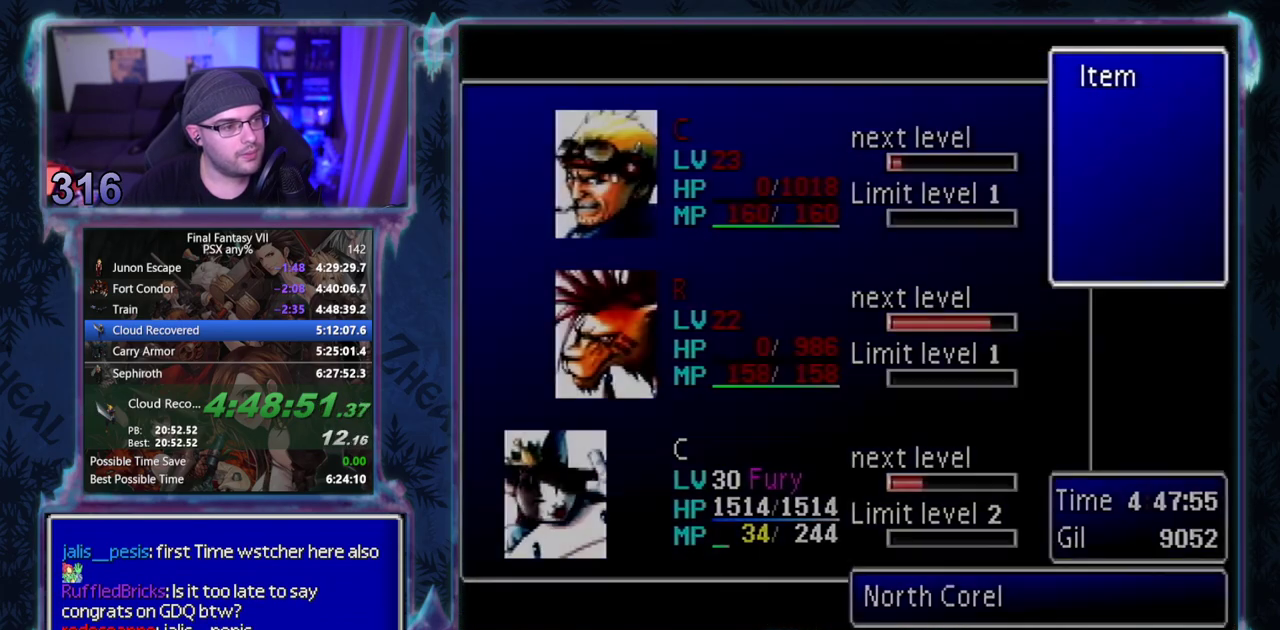
{"buttons": ["DPAD_DOWN"], "left_stick": "center", "events": [[333, "DPAD_DOWN", "down"]]}
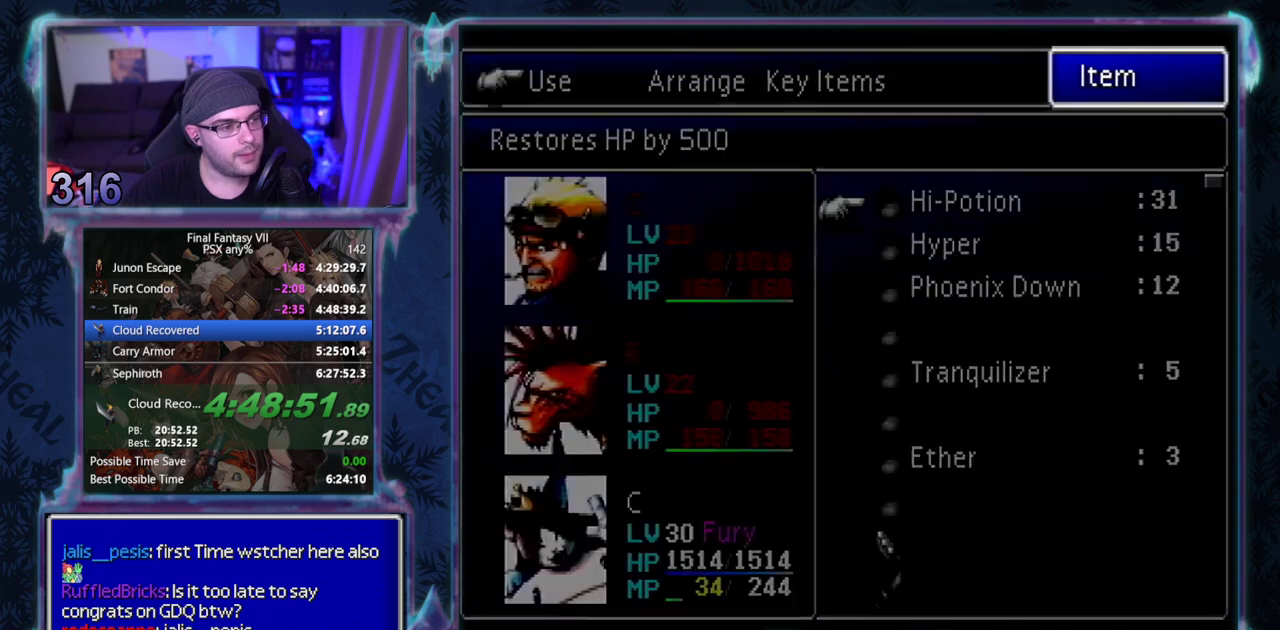
{"buttons": [], "left_stick": "center", "events": [[267, "DPAD_DOWN", "up"]]}
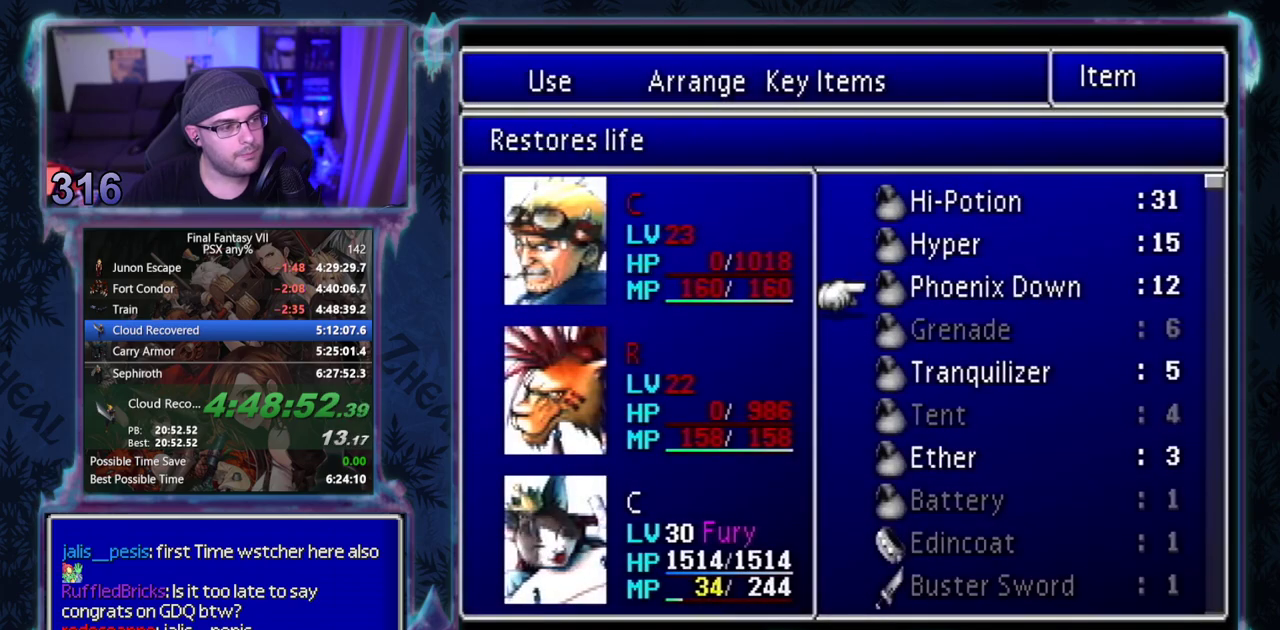
{"buttons": [], "left_stick": "center", "events": [[217, "CROSS", "down"], [267, "CROSS", "up"], [317, "CROSS", "down"], [367, "CROSS", "up"], [417, "CROSS", "down"], [483, "CROSS", "up"]]}
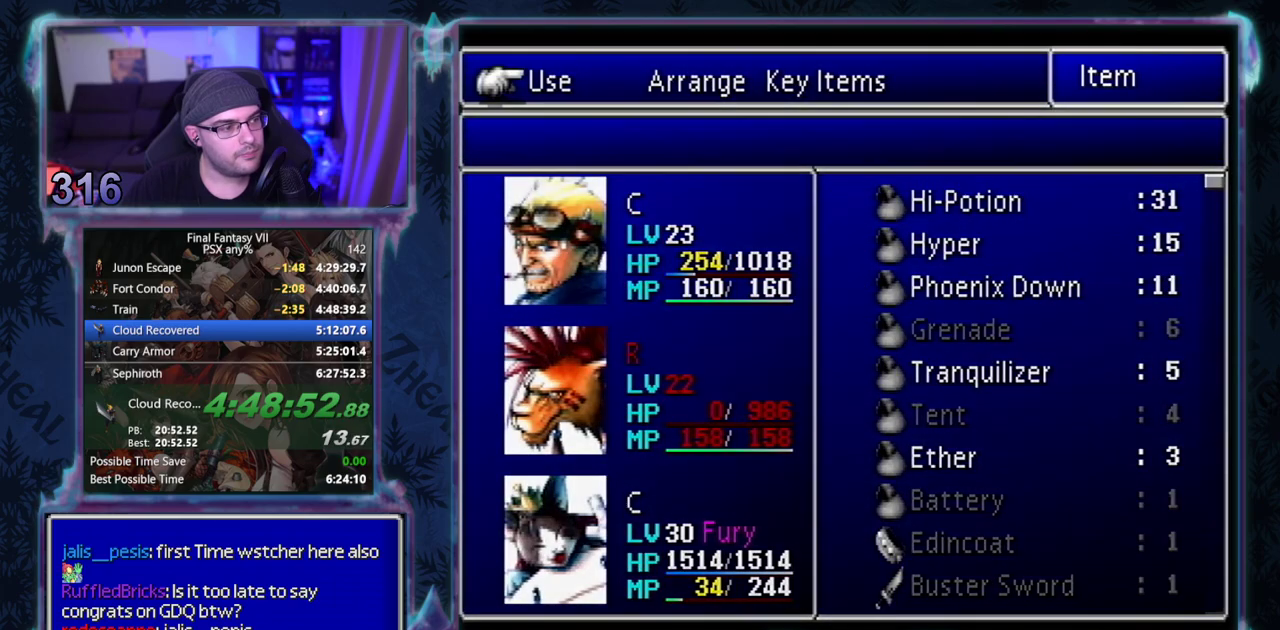
{"buttons": ["DPAD_UP"], "left_stick": "center", "events": [[33, "CROSS", "down"], [133, "CROSS", "up"], [150, "DPAD_UP", "down"]]}
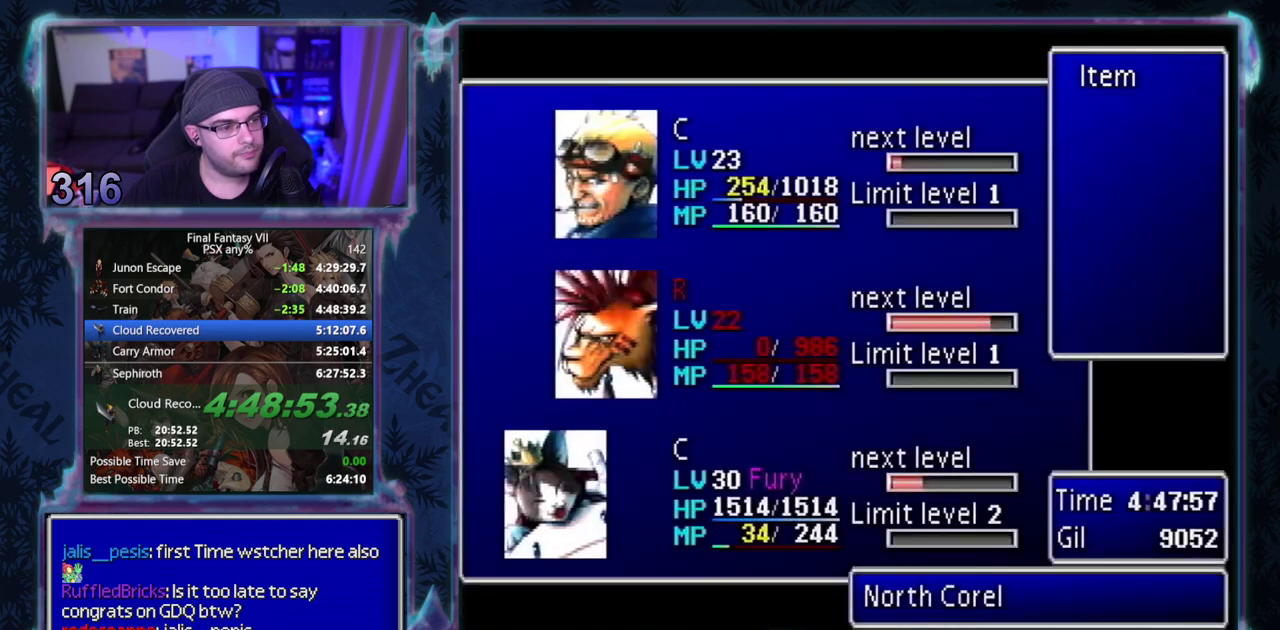
{"buttons": [], "left_stick": "center", "events": [[333, "DPAD_UP", "up"]]}
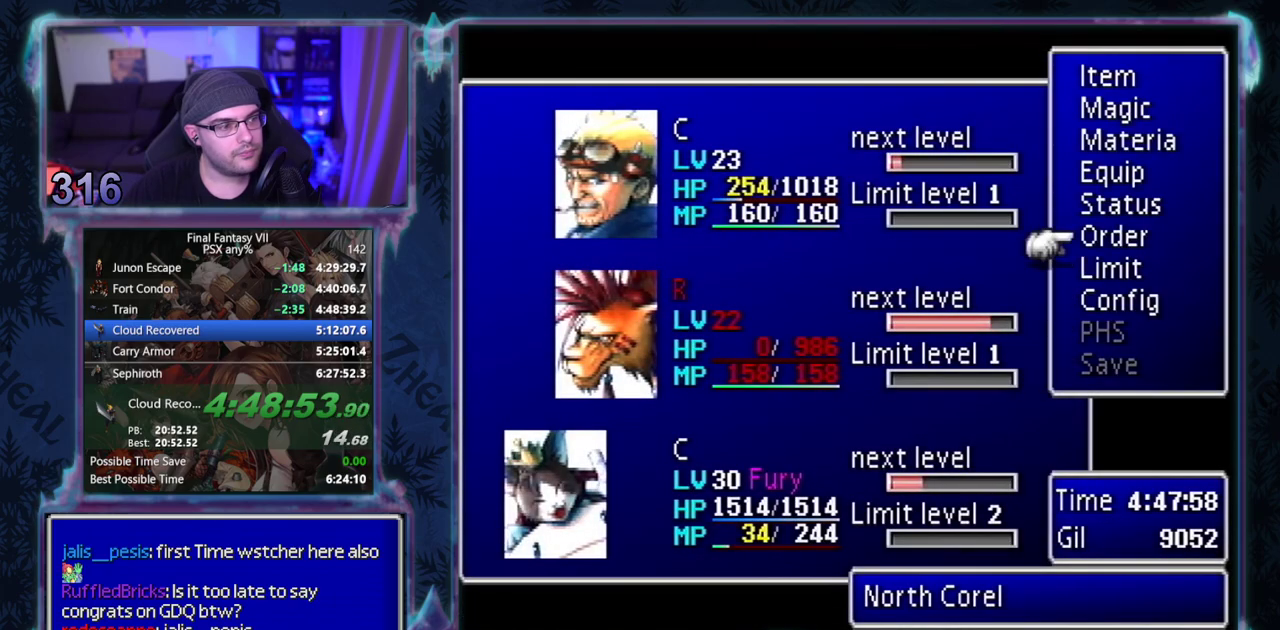
{"buttons": ["DPAD_DOWN"], "left_stick": "center", "events": [[83, "DPAD_DOWN", "down"]]}
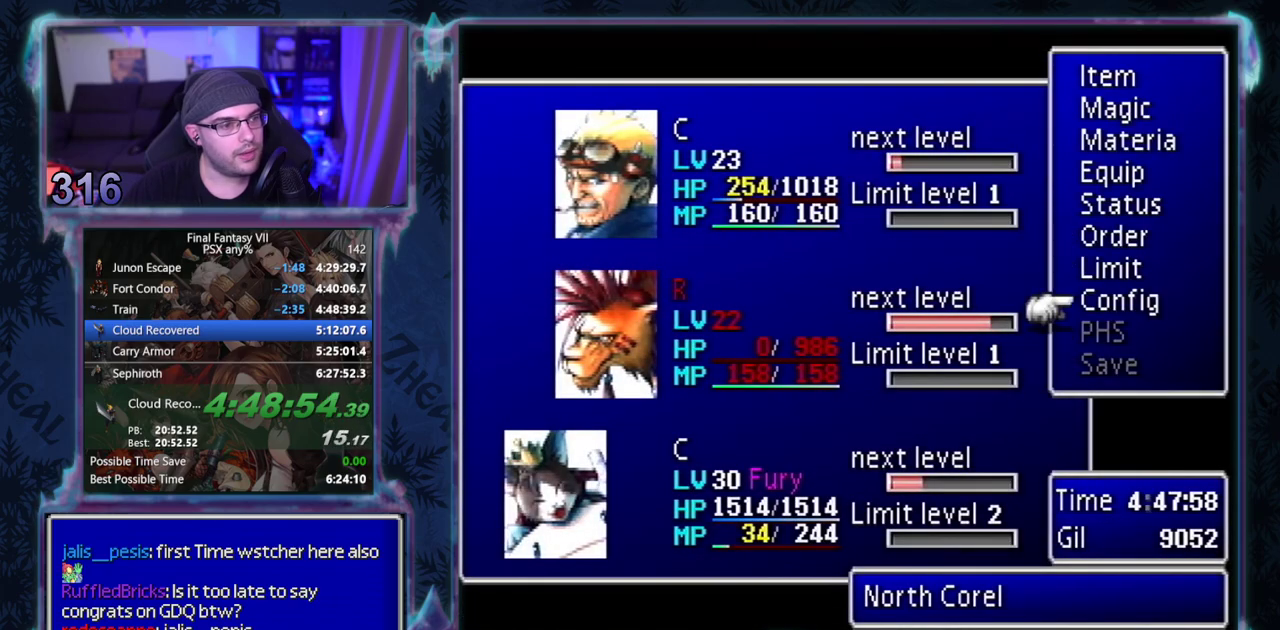
{"buttons": [], "left_stick": "center", "events": [[183, "DPAD_DOWN", "up"]]}
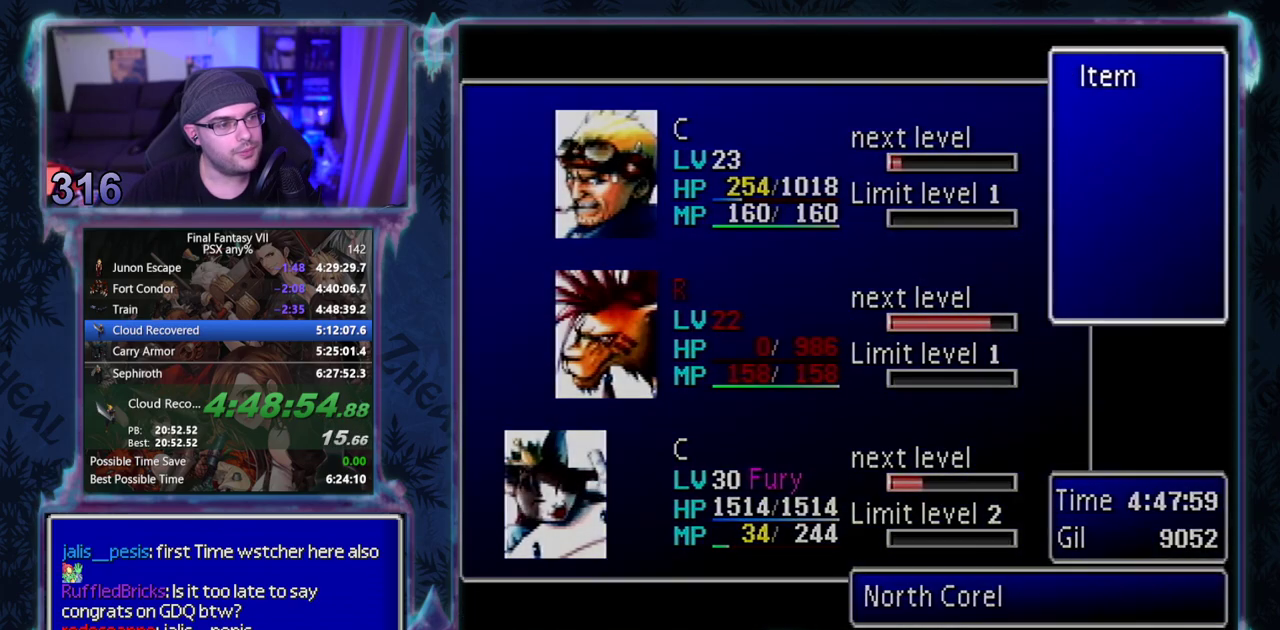
{"buttons": [], "left_stick": "center", "events": []}